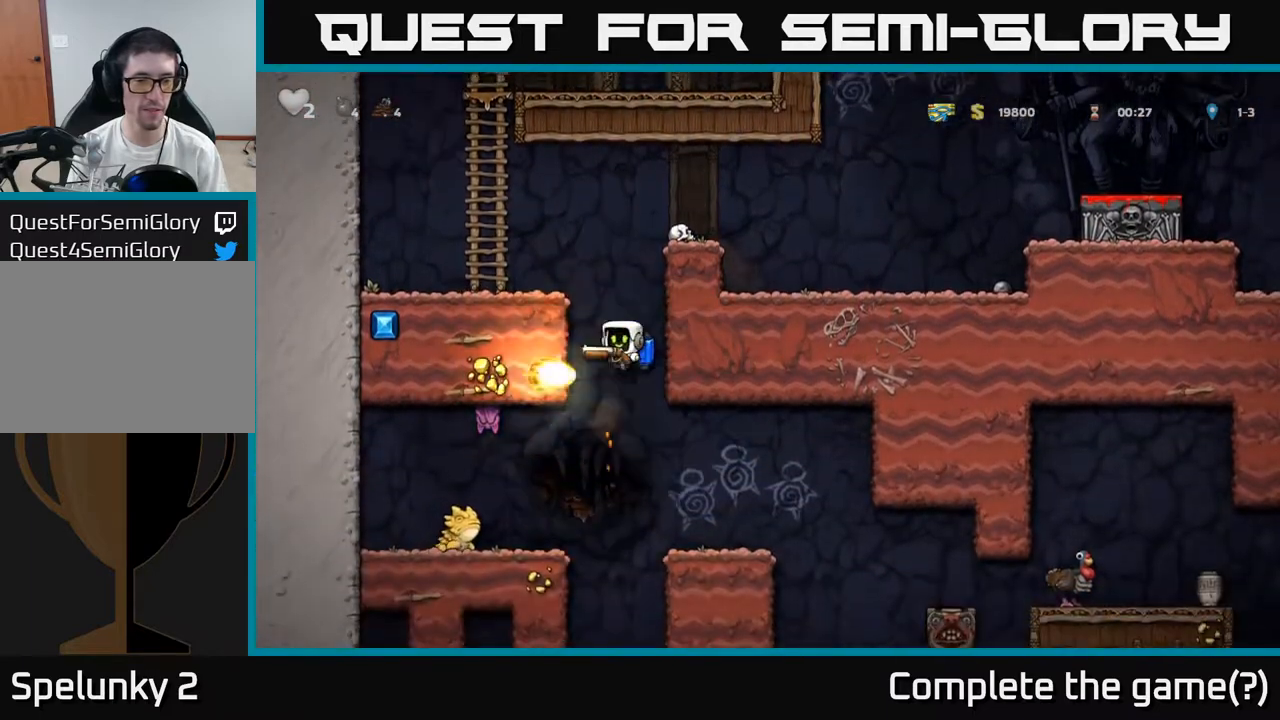
Gameplay with a controller (Xbox layout); each line is a JSON object with the inputs held at the frame after it (dt_ms = milliseconds from this image to that frame). "events" lists button and stick changes between this image and that frame as [ms after this image, input, new state], when the widget could be followed in between. Not read: right_stick.
{"dt_ms": 500, "buttons": [], "left_stick": "center", "events": [[83, "A", "down"], [150, "A", "up"], [167, "left_stick", "center"]]}
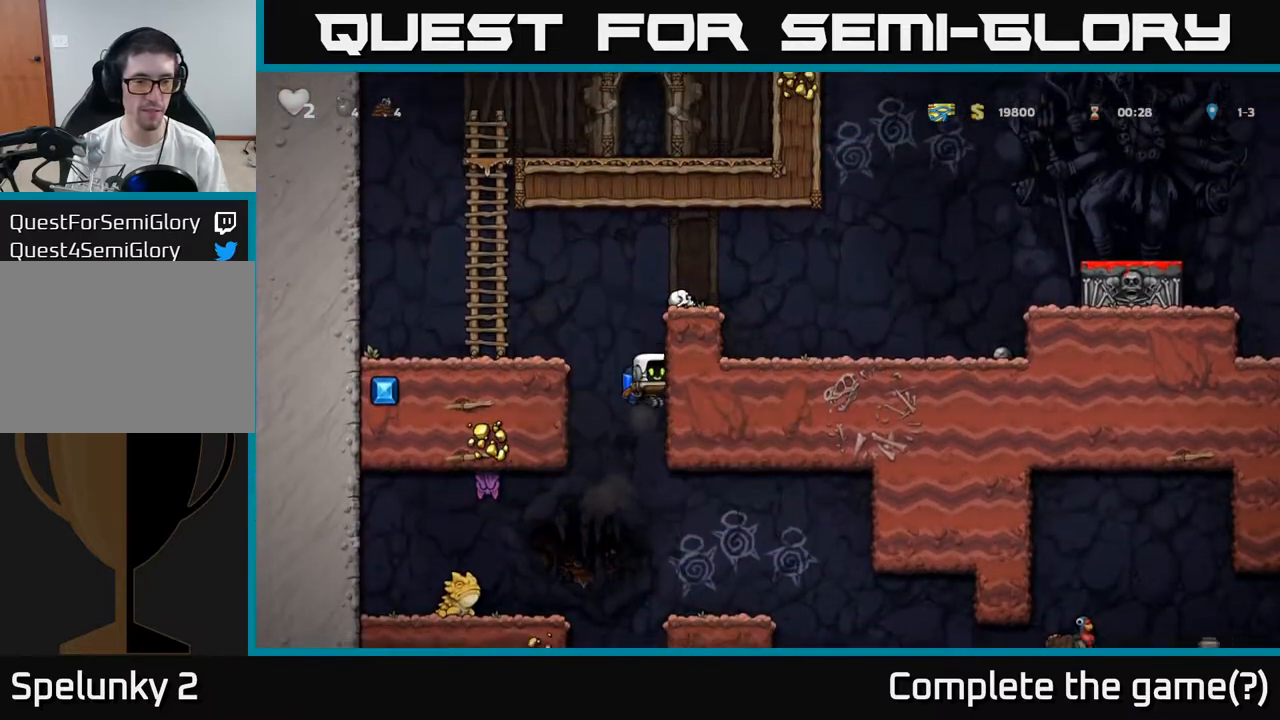
{"dt_ms": 500, "buttons": ["A"], "left_stick": "left", "events": [[183, "left_stick", "right"], [250, "A", "down"], [367, "A", "up"], [483, "left_stick", "left"], [500, "A", "down"]]}
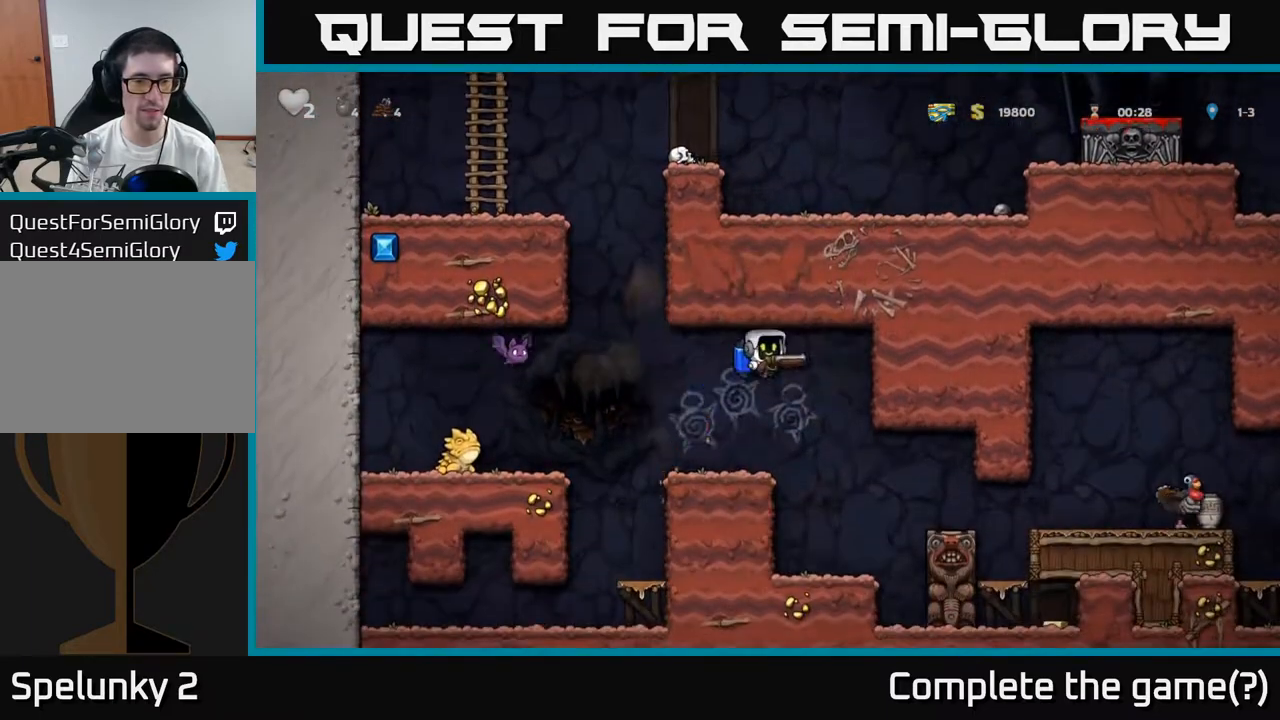
{"dt_ms": 500, "buttons": [], "left_stick": "center", "events": [[33, "X", "down"], [100, "left_stick", "center"], [150, "X", "up"], [167, "A", "up"], [300, "A", "down"], [350, "left_stick", "left"], [417, "A", "up"], [433, "left_stick", "center"]]}
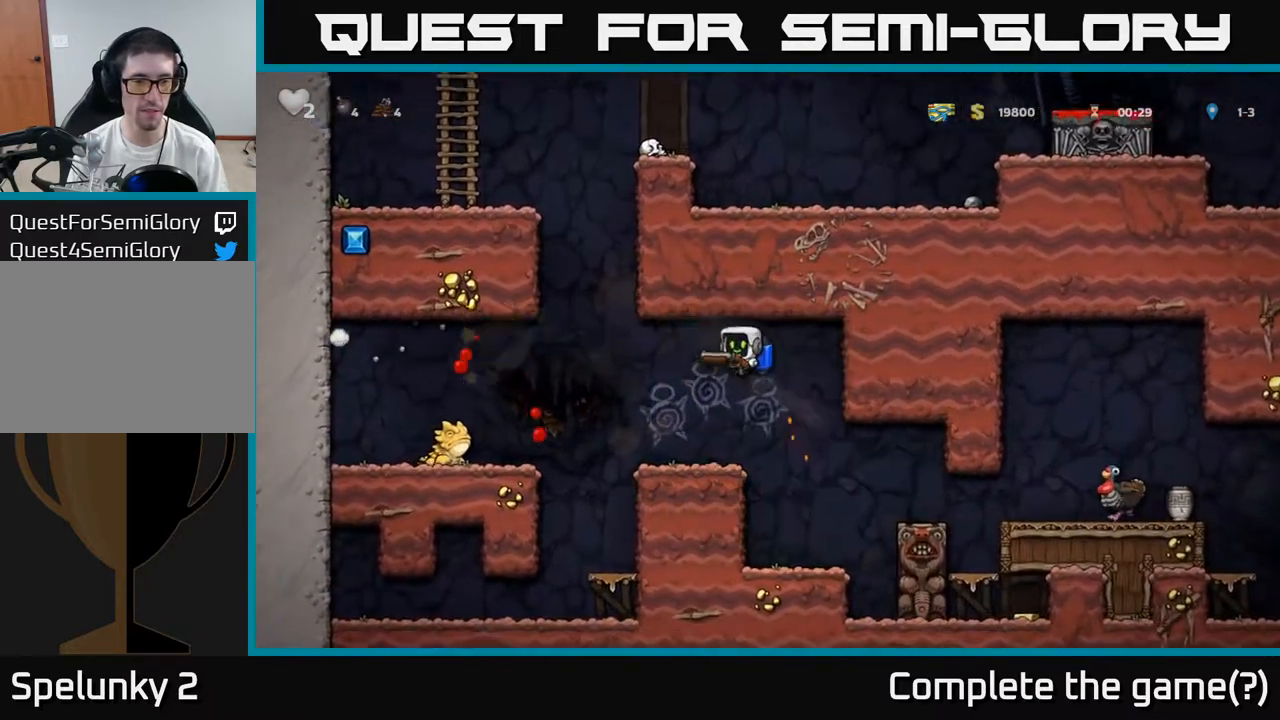
{"dt_ms": 500, "buttons": ["A"], "left_stick": "center", "events": [[467, "A", "down"]]}
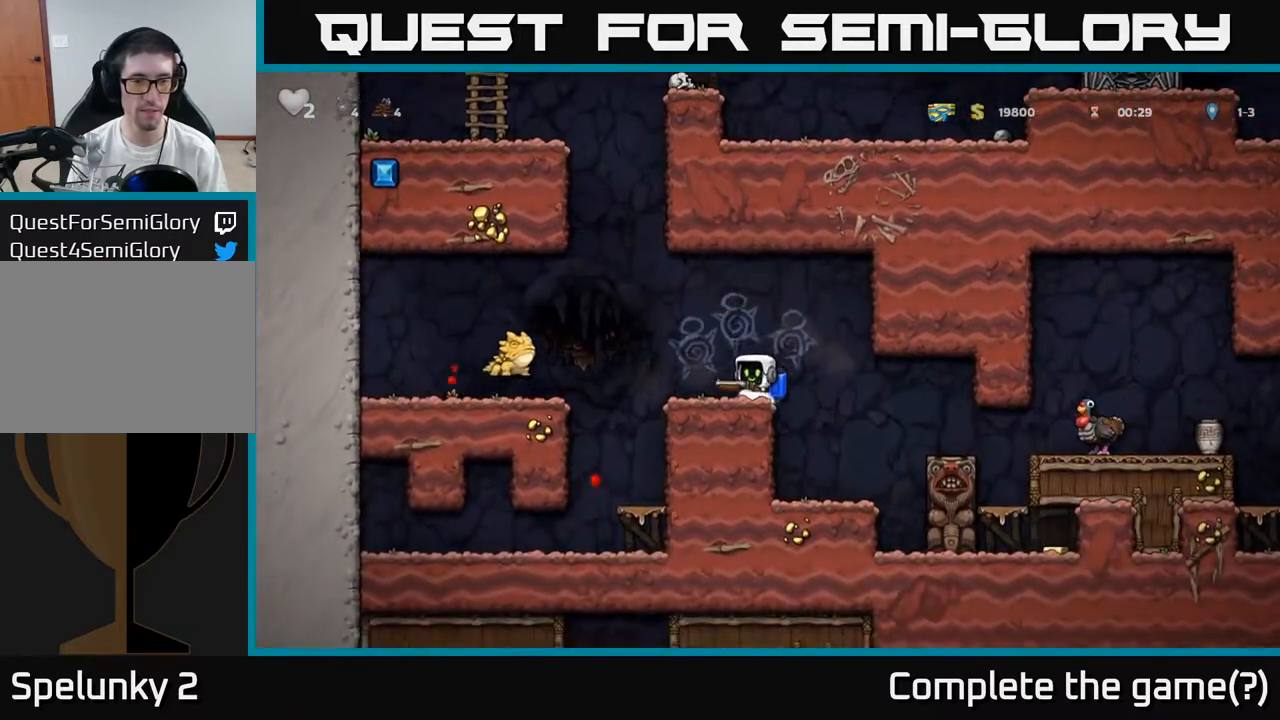
{"dt_ms": 500, "buttons": [], "left_stick": "center", "events": [[67, "A", "up"], [133, "A", "down"], [283, "A", "up"], [383, "A", "down"], [483, "A", "up"]]}
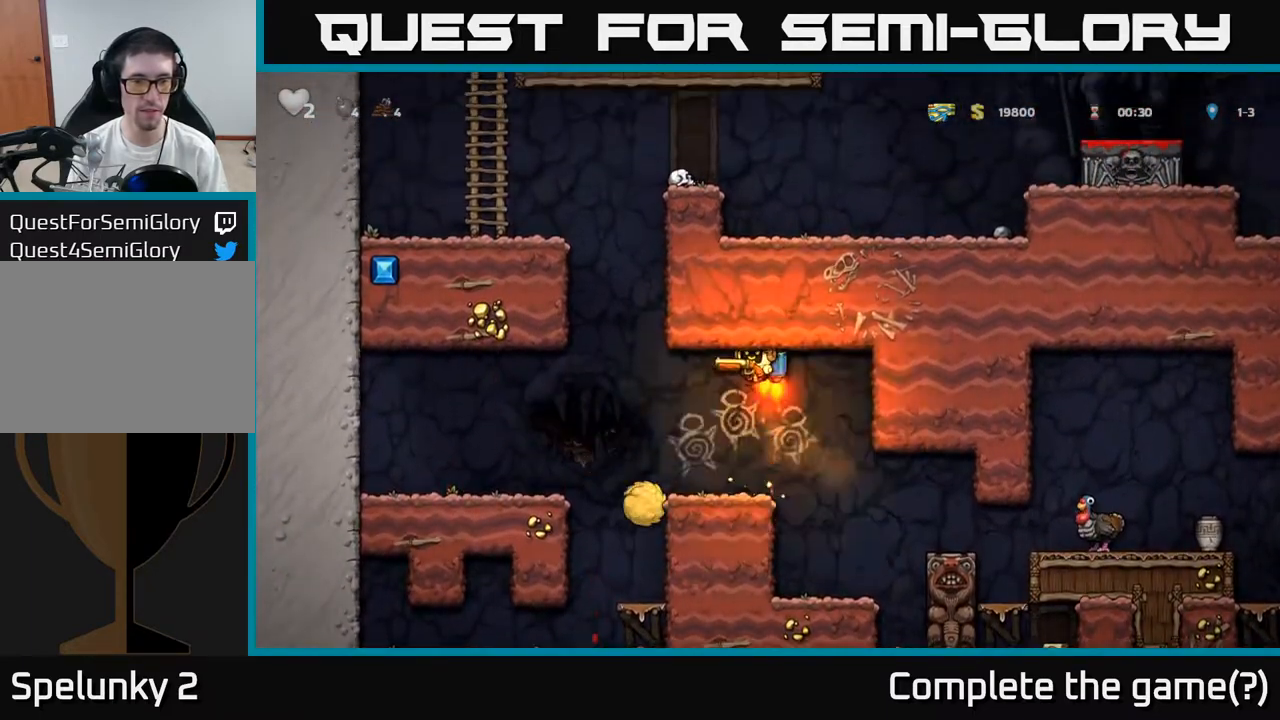
{"dt_ms": 500, "buttons": [], "left_stick": "center", "events": [[50, "A", "down"], [200, "A", "up"], [317, "left_stick", "up-right"], [367, "left_stick", "right"], [500, "left_stick", "center"]]}
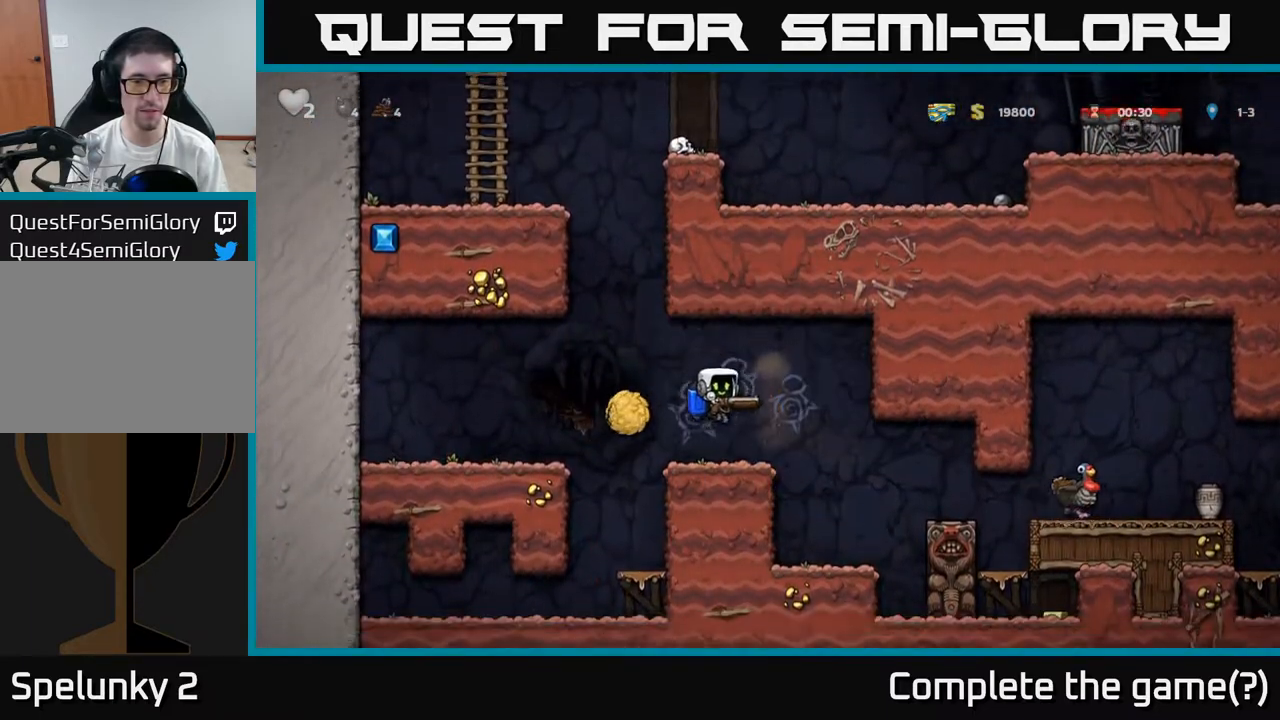
{"dt_ms": 500, "buttons": ["A"], "left_stick": "up", "events": [[250, "X", "down"], [333, "X", "up"], [417, "left_stick", "up"], [450, "A", "down"]]}
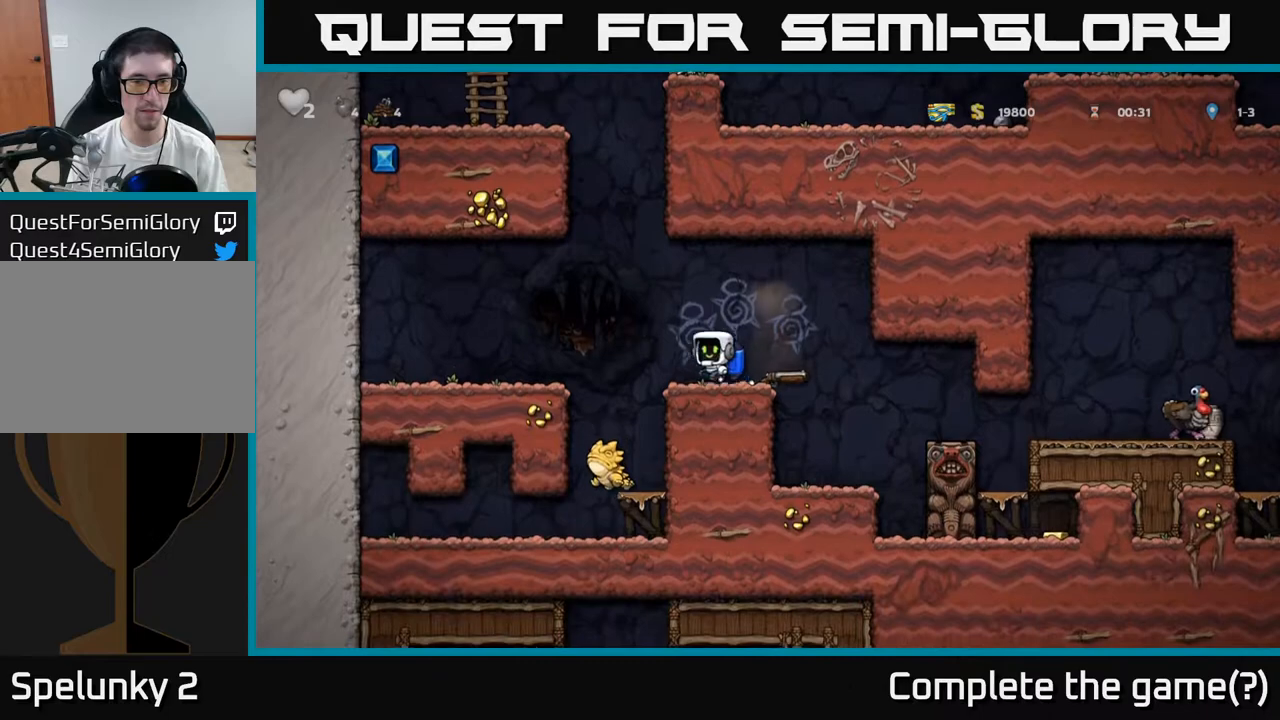
{"dt_ms": 500, "buttons": [], "left_stick": "center", "events": [[50, "A", "up"], [183, "left_stick", "center"], [400, "left_stick", "right"], [500, "left_stick", "center"]]}
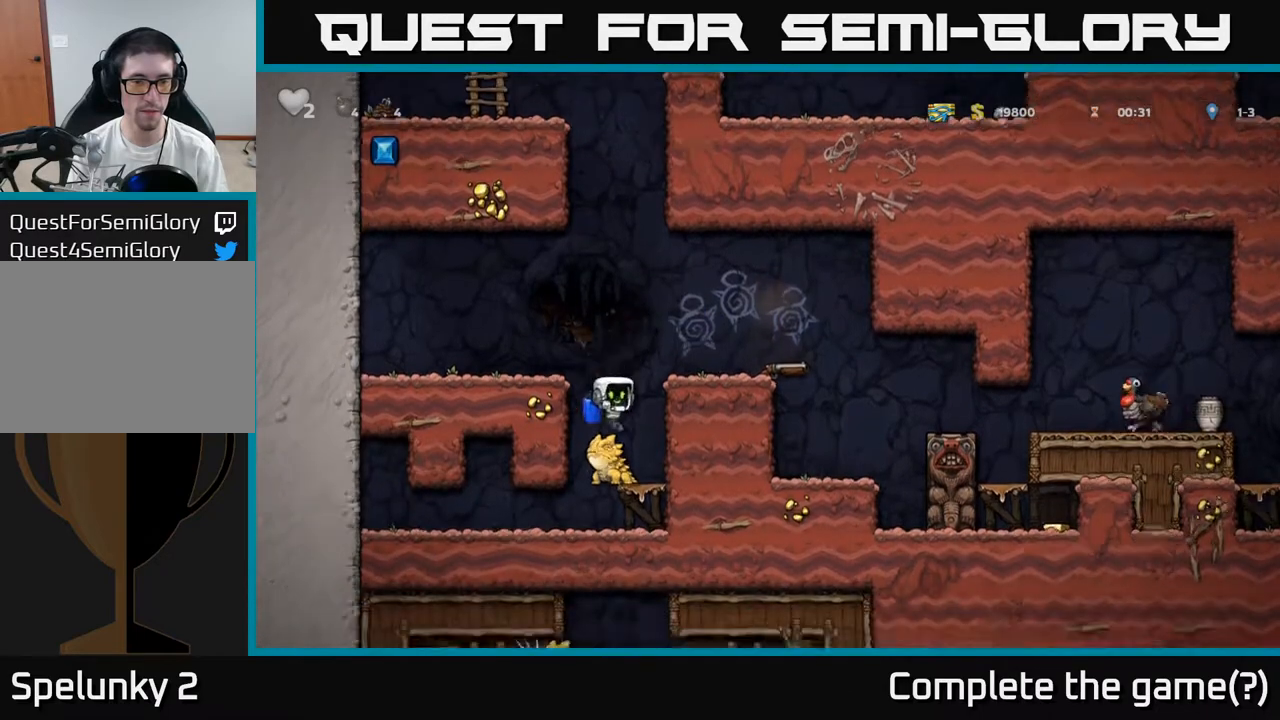
{"dt_ms": 500, "buttons": [], "left_stick": "up", "events": [[467, "left_stick", "up"]]}
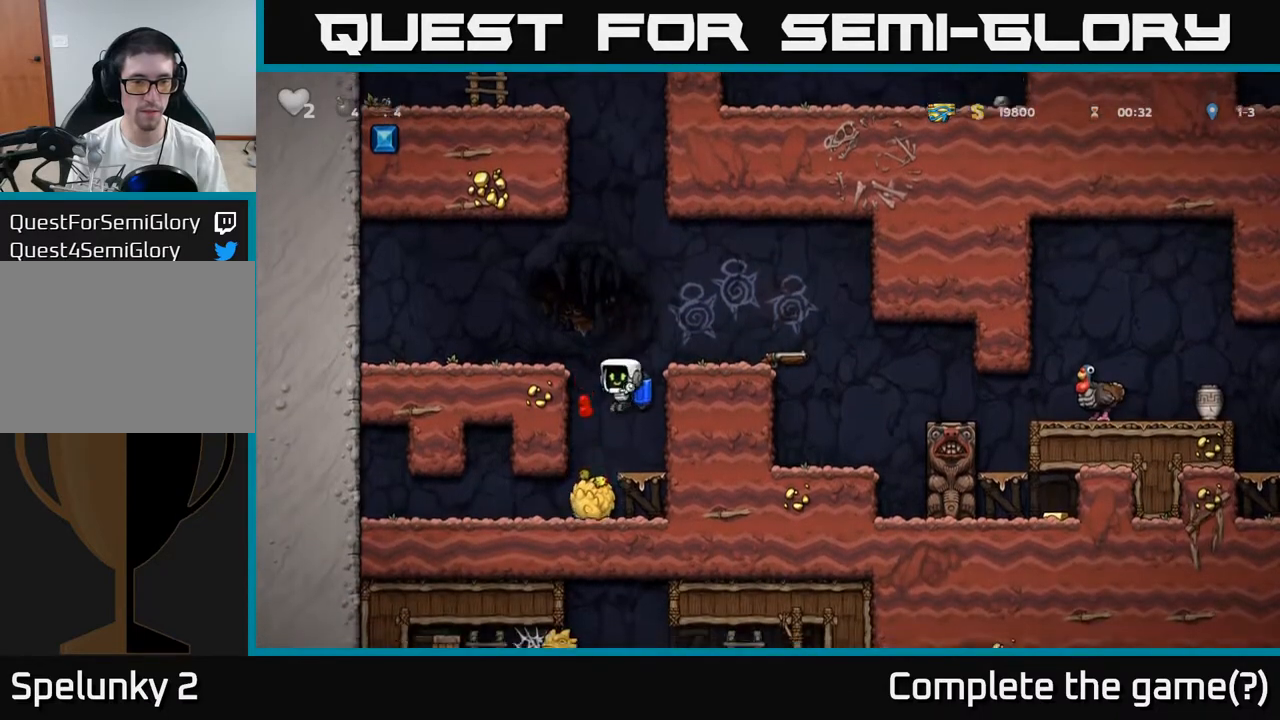
{"dt_ms": 500, "buttons": ["A"], "left_stick": "right", "events": [[83, "left_stick", "down"], [283, "X", "down"], [367, "X", "up"], [417, "A", "down"], [417, "left_stick", "right"]]}
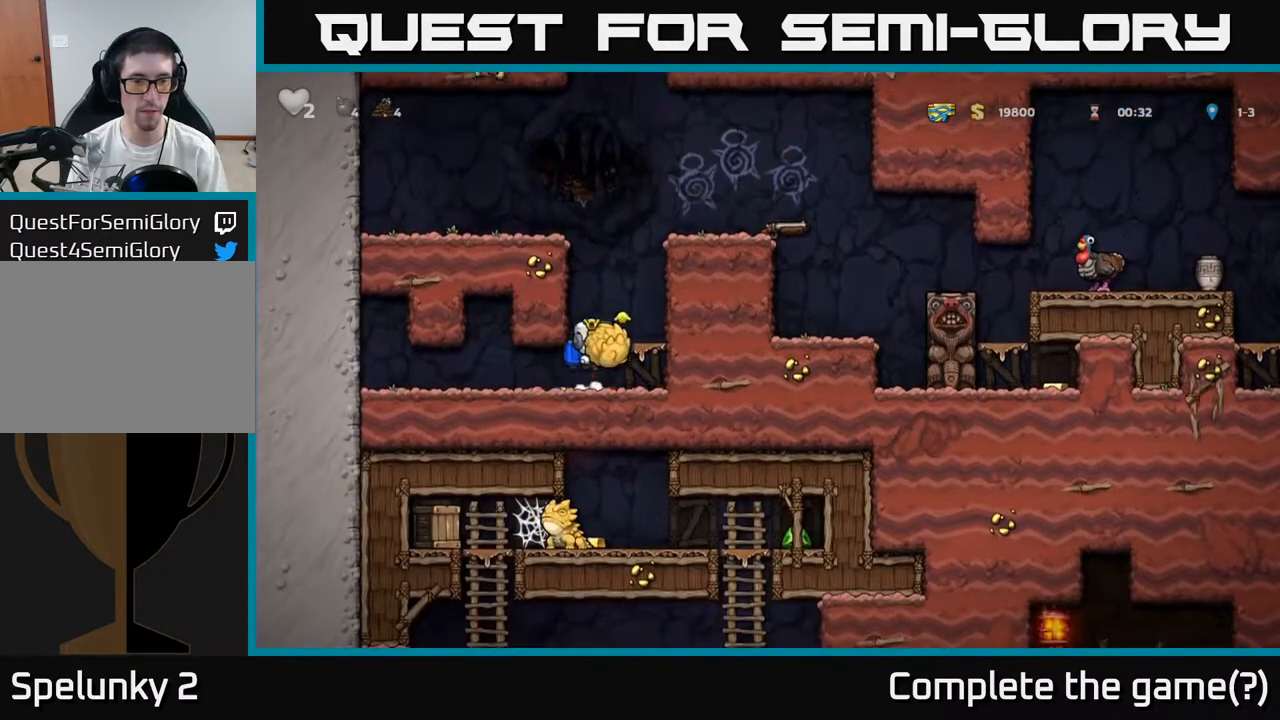
{"dt_ms": 500, "buttons": ["A"], "left_stick": "center", "events": [[17, "A", "up"], [67, "A", "down"], [67, "left_stick", "center"]]}
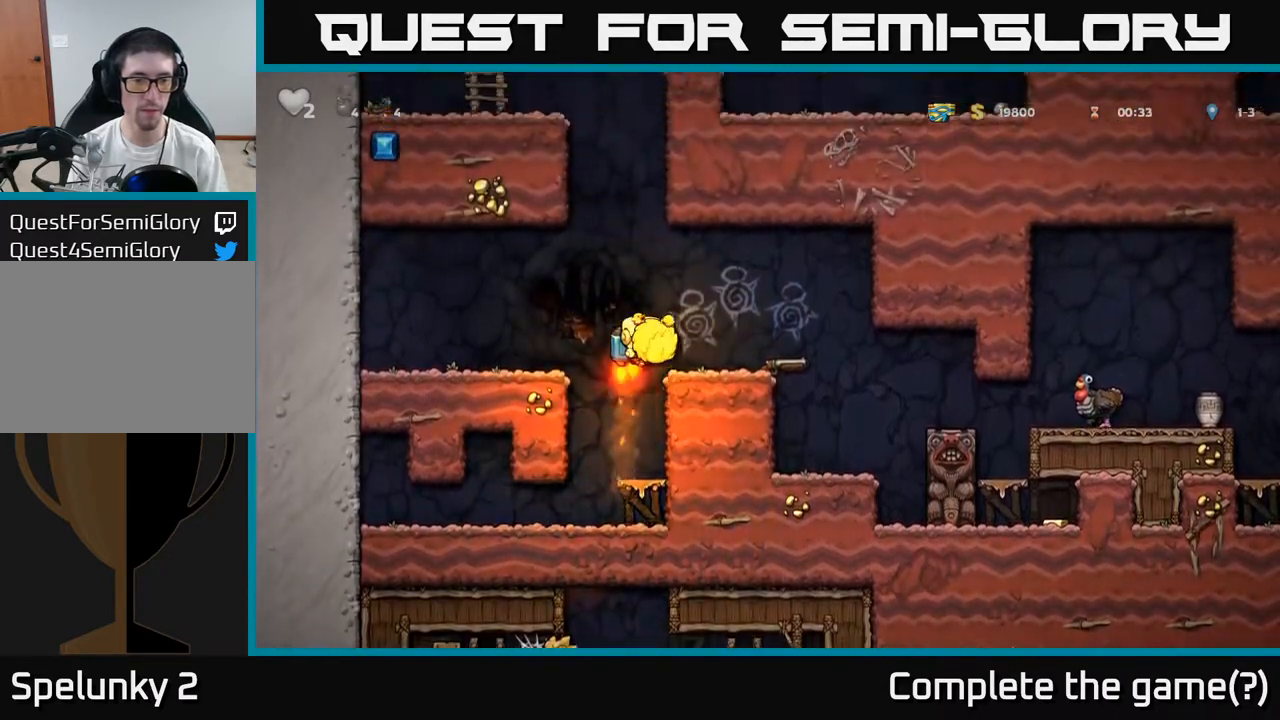
{"dt_ms": 500, "buttons": ["A"], "left_stick": "center", "events": []}
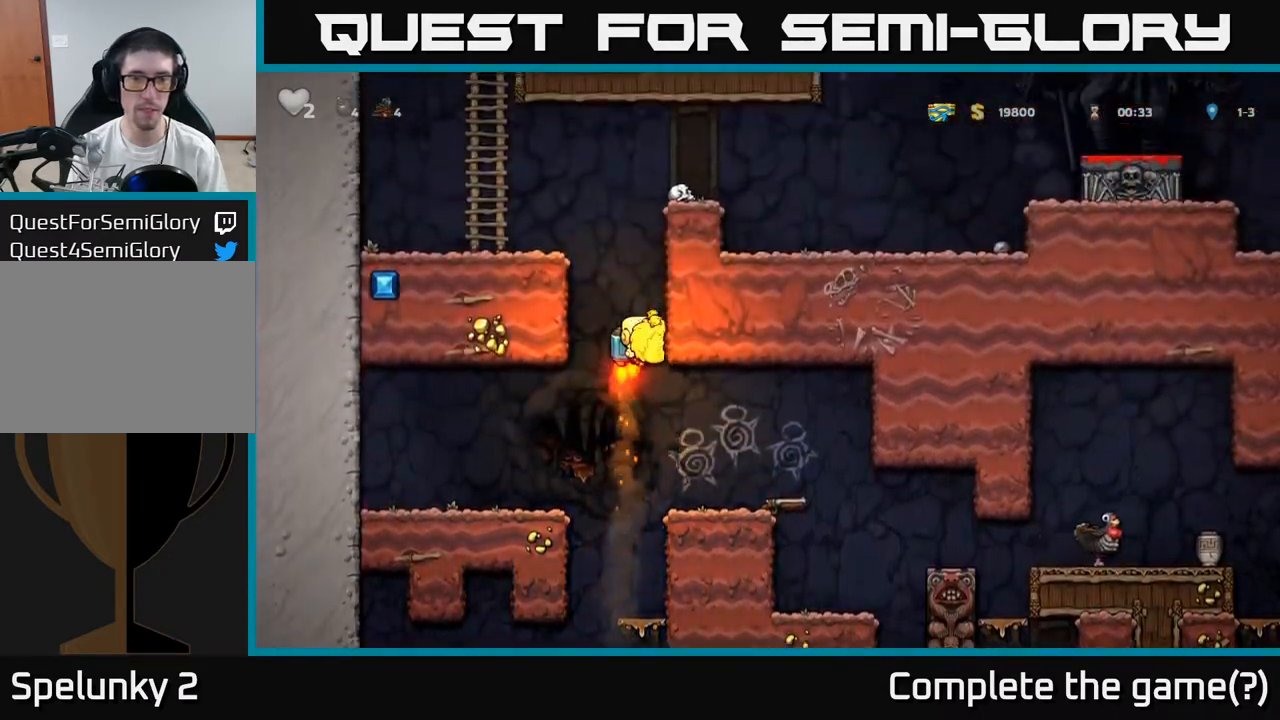
{"dt_ms": 500, "buttons": ["A"], "left_stick": "right", "events": [[483, "left_stick", "right"]]}
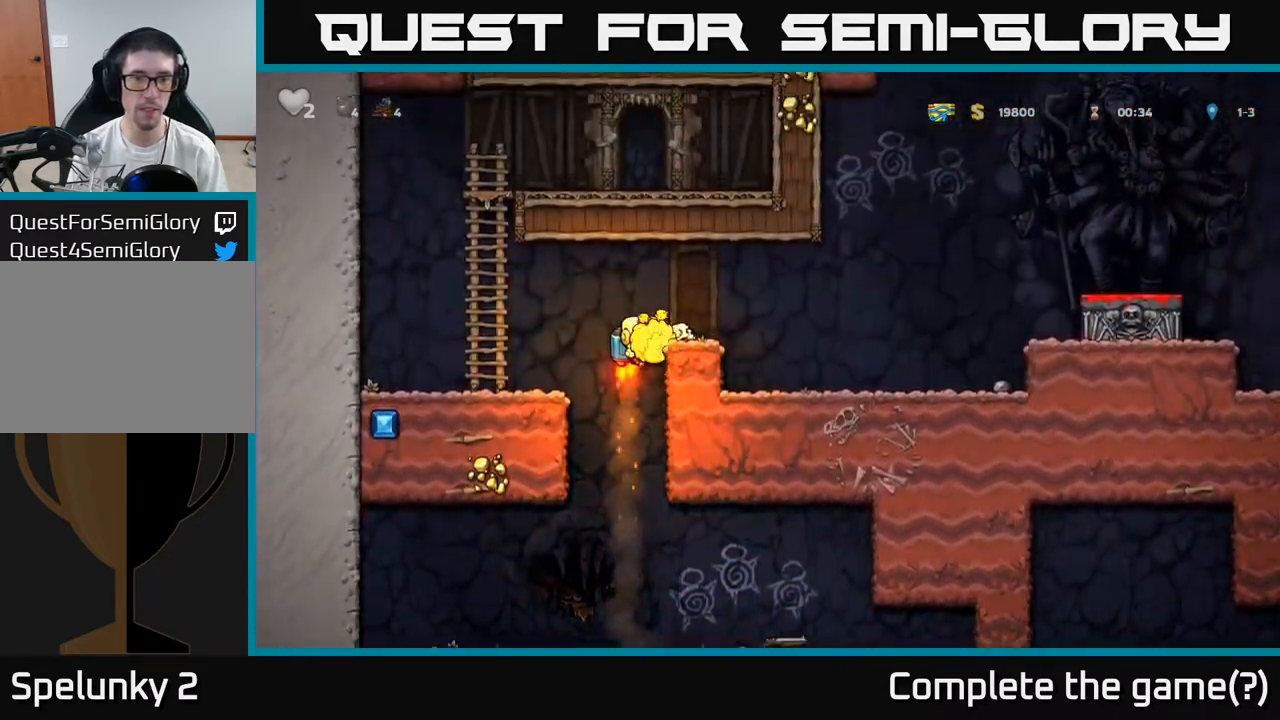
{"dt_ms": 500, "buttons": [], "left_stick": "right", "events": [[117, "A", "up"]]}
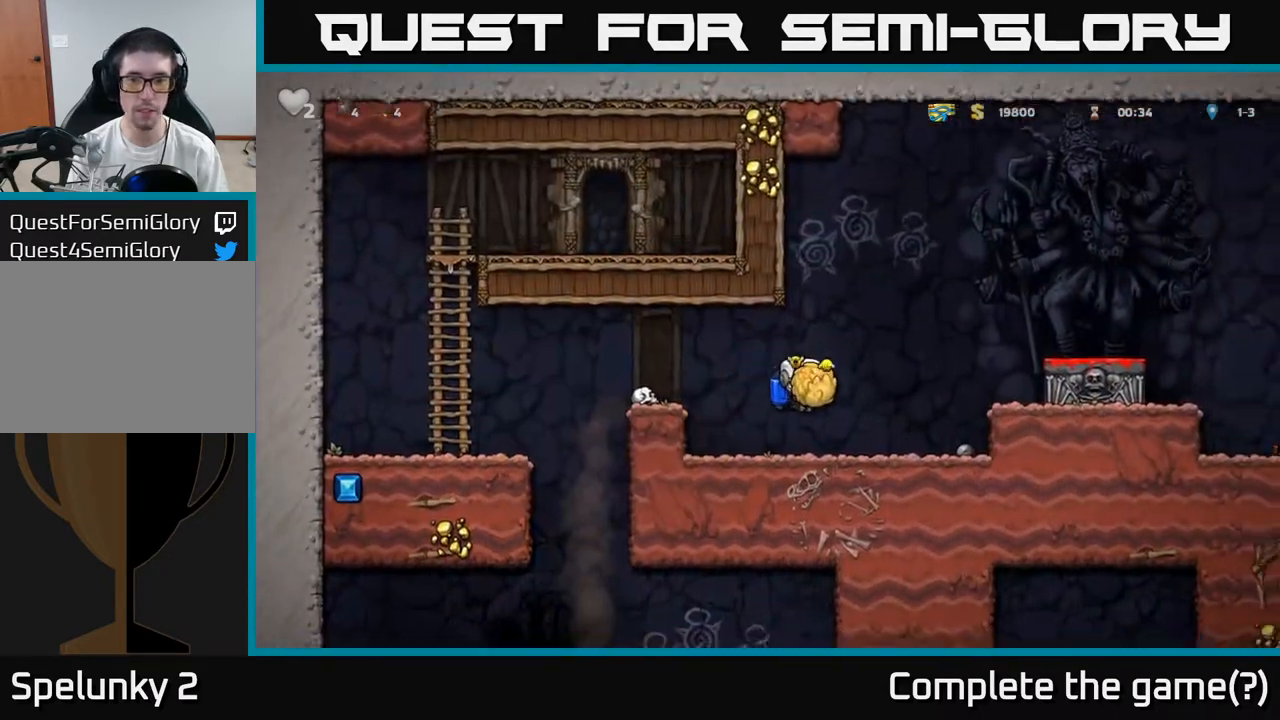
{"dt_ms": 500, "buttons": ["A"], "left_stick": "right", "events": [[167, "A", "down"], [233, "A", "up"], [267, "A", "down"]]}
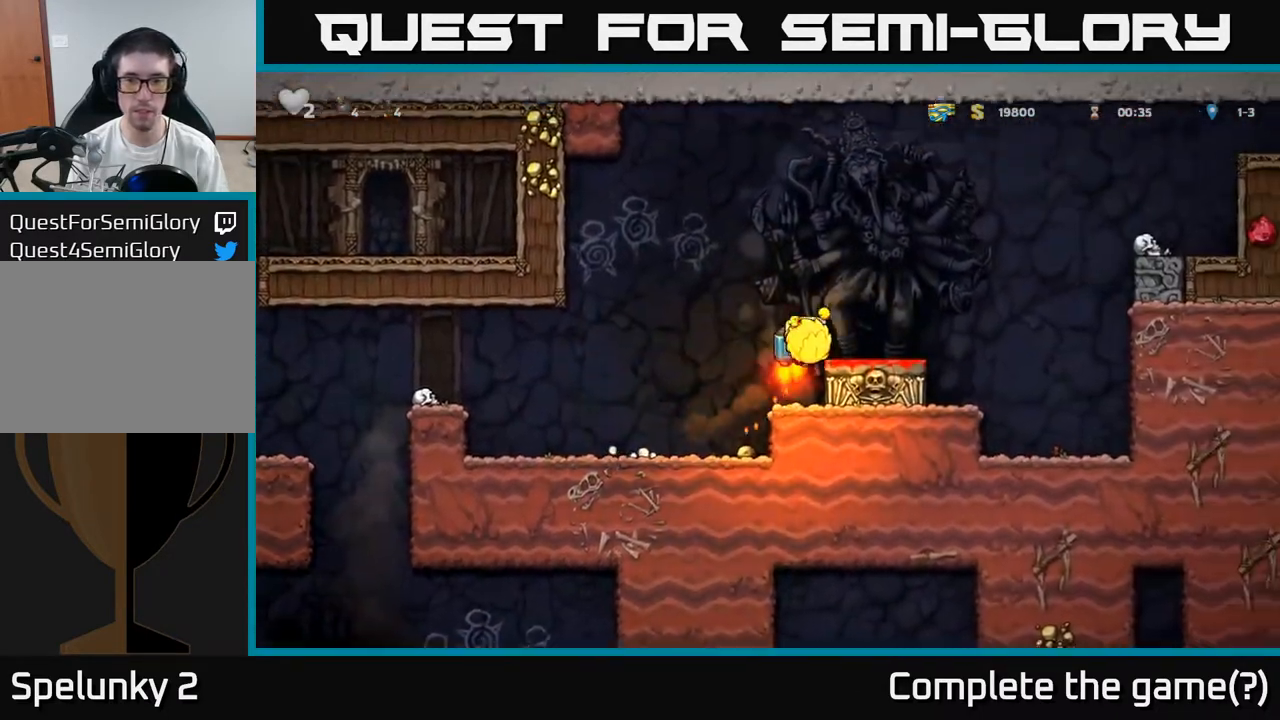
{"dt_ms": 500, "buttons": [], "left_stick": "down", "events": [[17, "left_stick", "center"], [33, "A", "up"], [200, "left_stick", "right"], [267, "left_stick", "center"], [483, "left_stick", "down"]]}
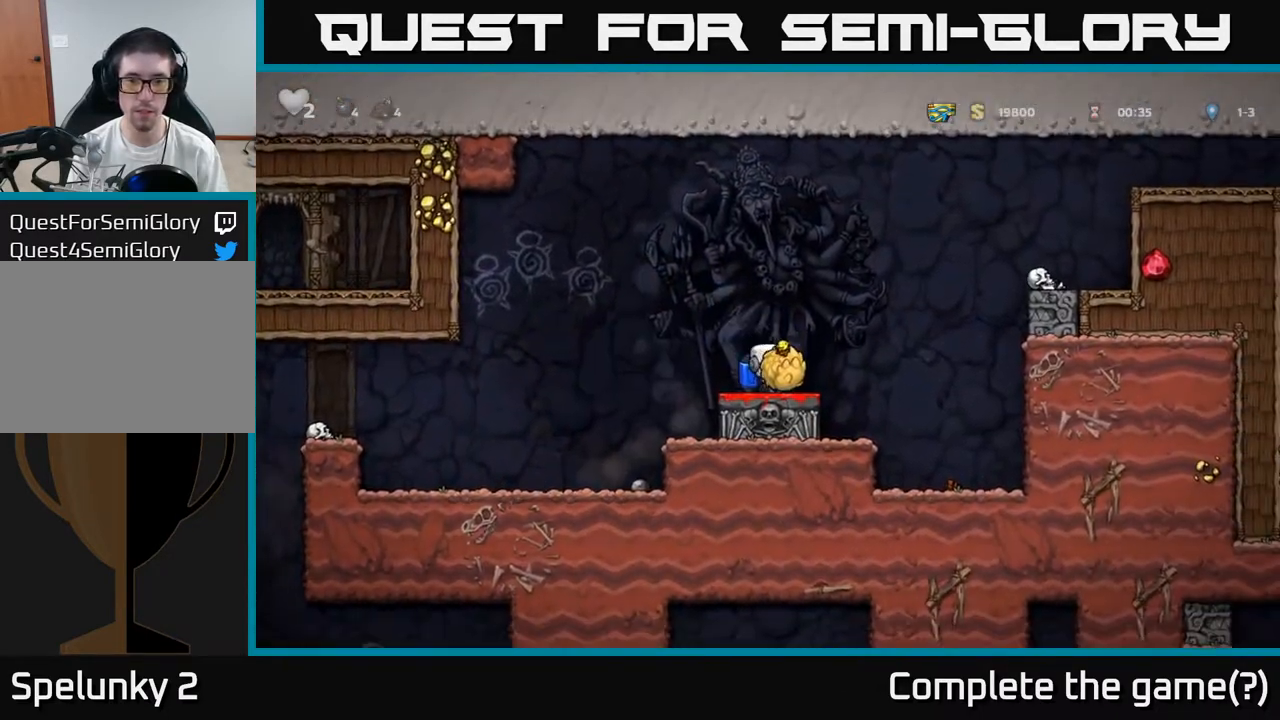
{"dt_ms": 500, "buttons": [], "left_stick": "center", "events": [[33, "X", "down"], [83, "X", "up"], [117, "left_stick", "center"]]}
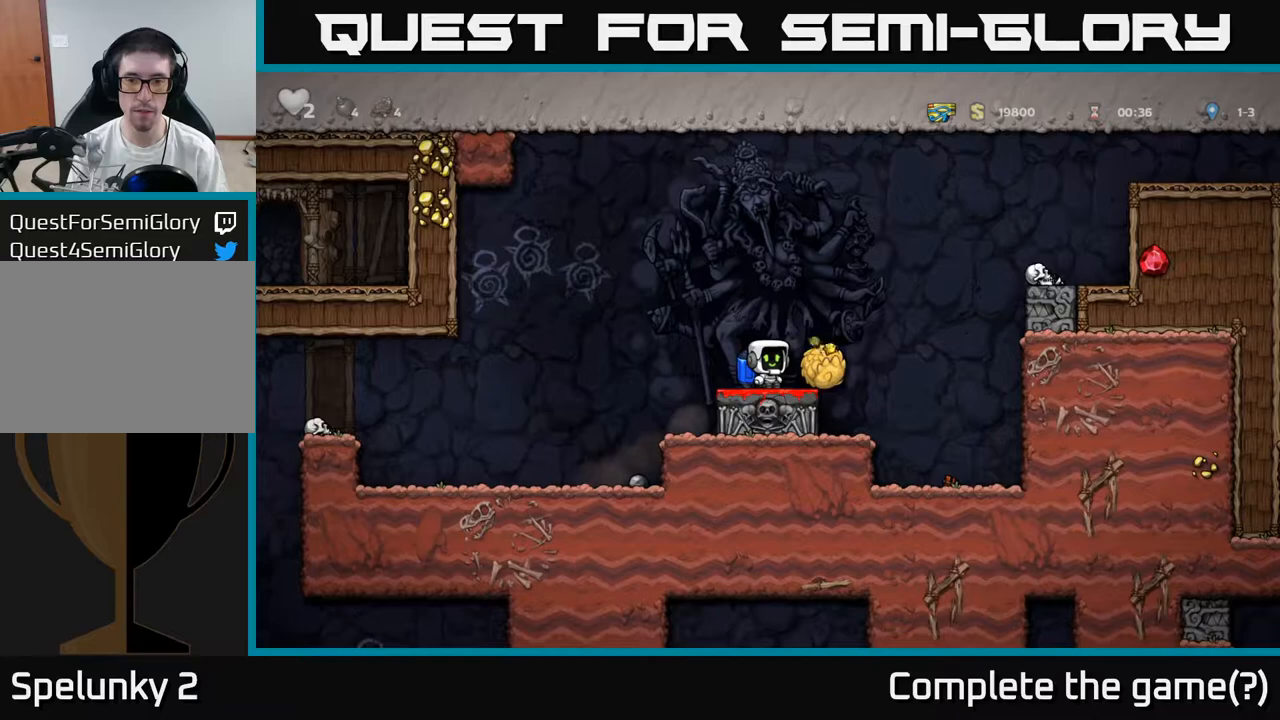
{"dt_ms": 500, "buttons": [], "left_stick": "left", "events": [[133, "left_stick", "left"], [200, "A", "down"], [267, "A", "up"]]}
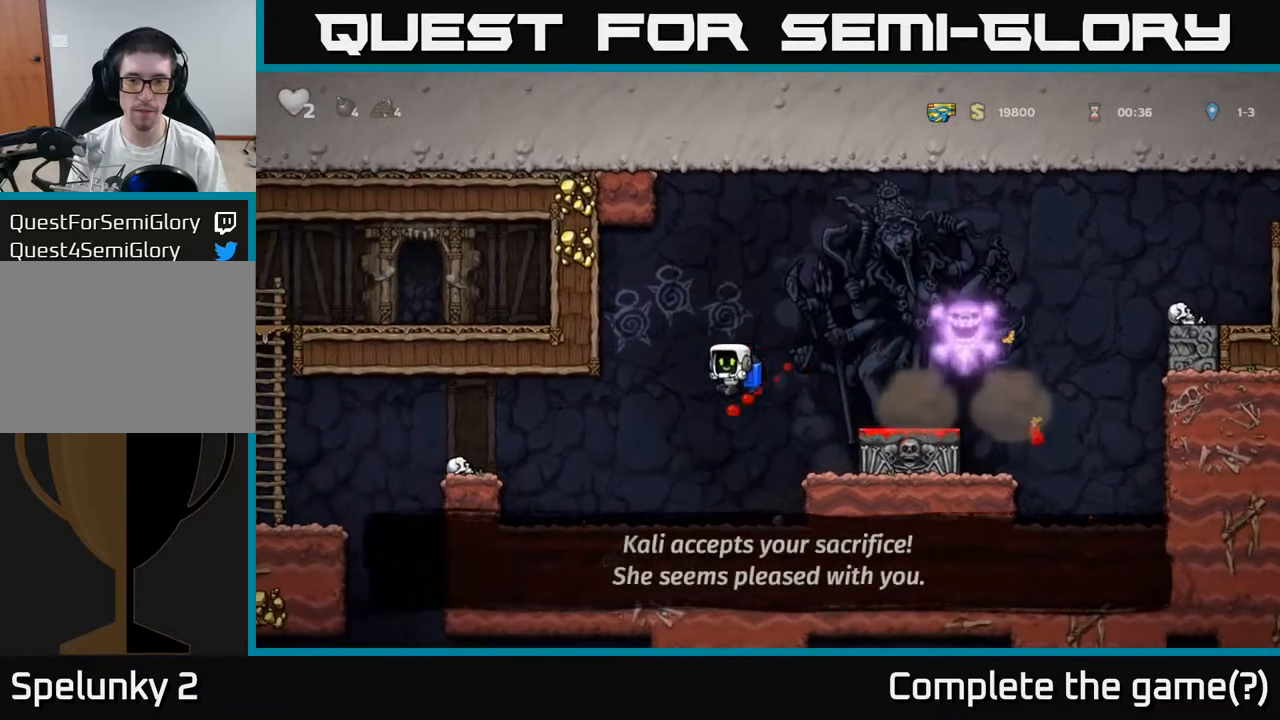
{"dt_ms": 1000, "buttons": [], "left_stick": "center"}
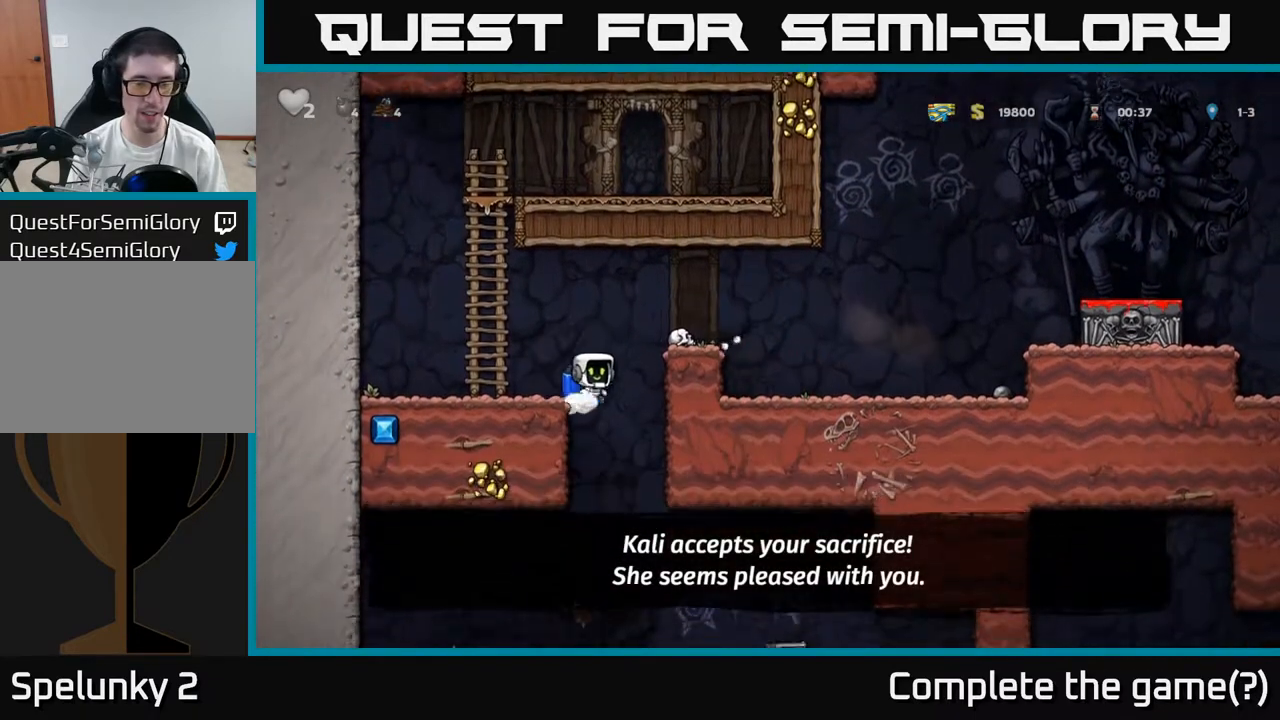
{"dt_ms": 500, "buttons": ["A"], "left_stick": "center", "events": [[483, "A", "down"]]}
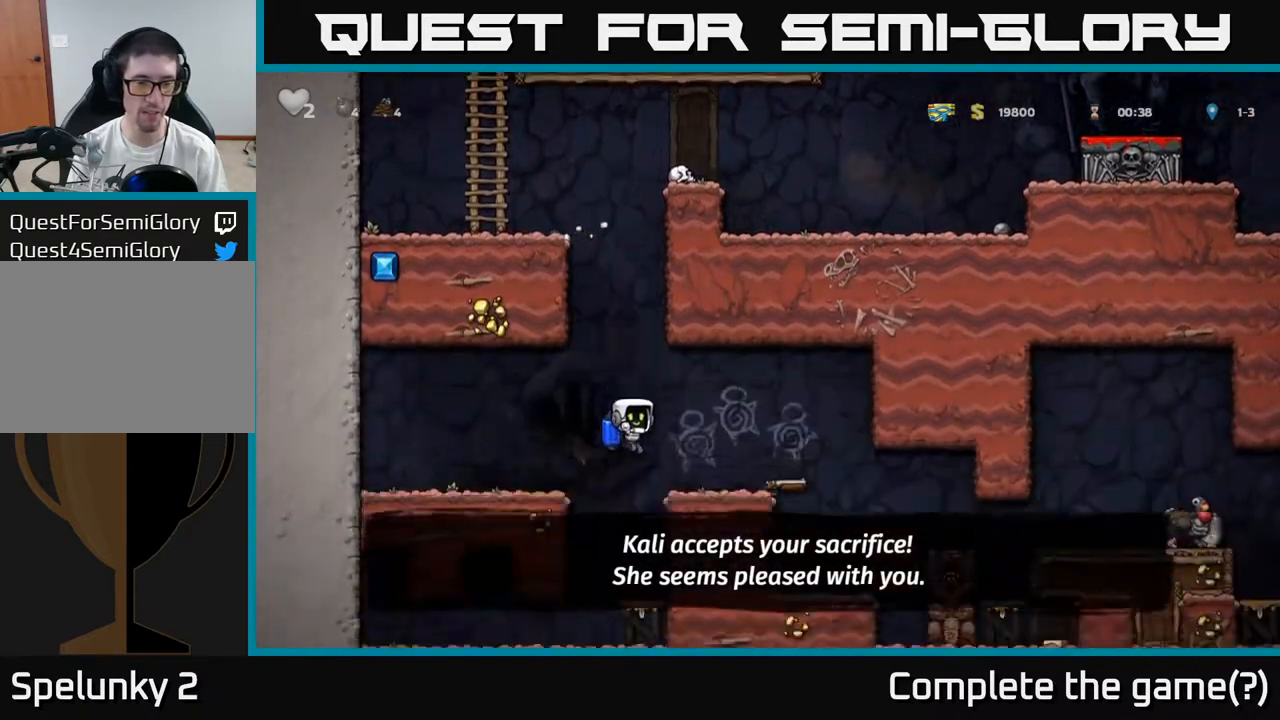
{"dt_ms": 500, "buttons": [], "left_stick": "center", "events": [[83, "A", "up"], [267, "left_stick", "right"], [467, "left_stick", "center"]]}
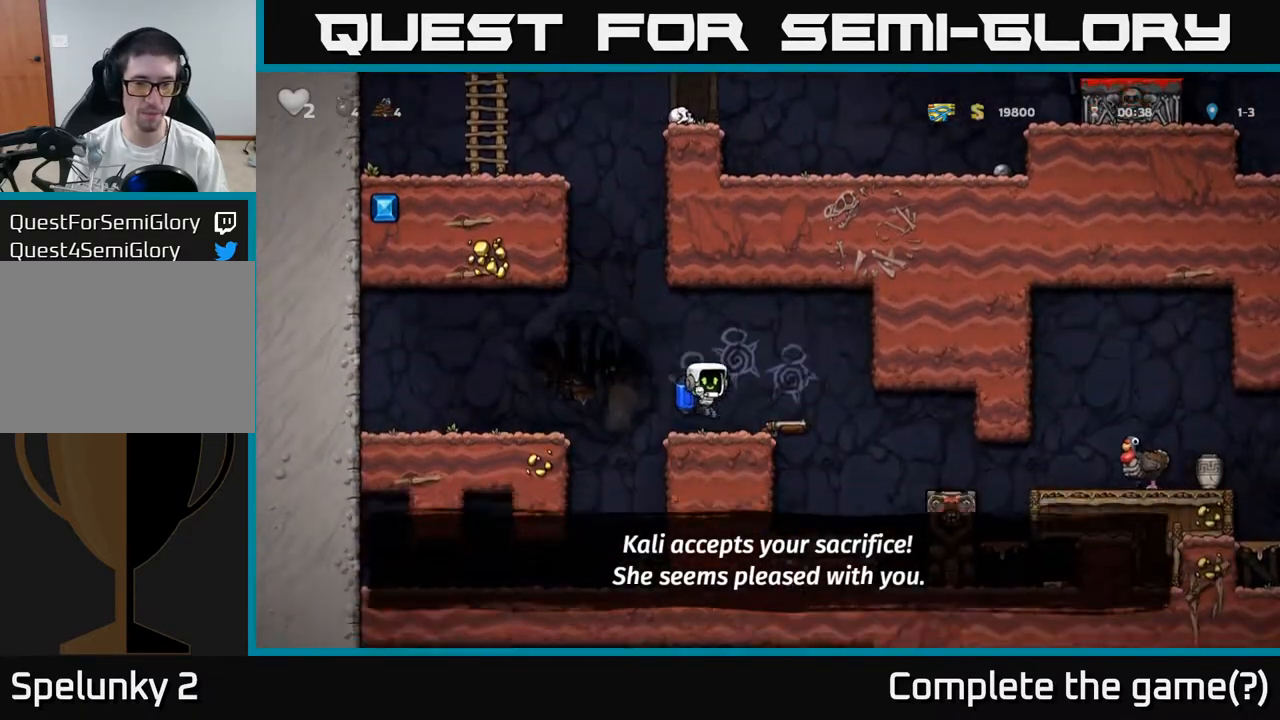
{"dt_ms": 500, "buttons": [], "left_stick": "right", "events": [[267, "left_stick", "right"], [317, "A", "down"], [383, "A", "up"]]}
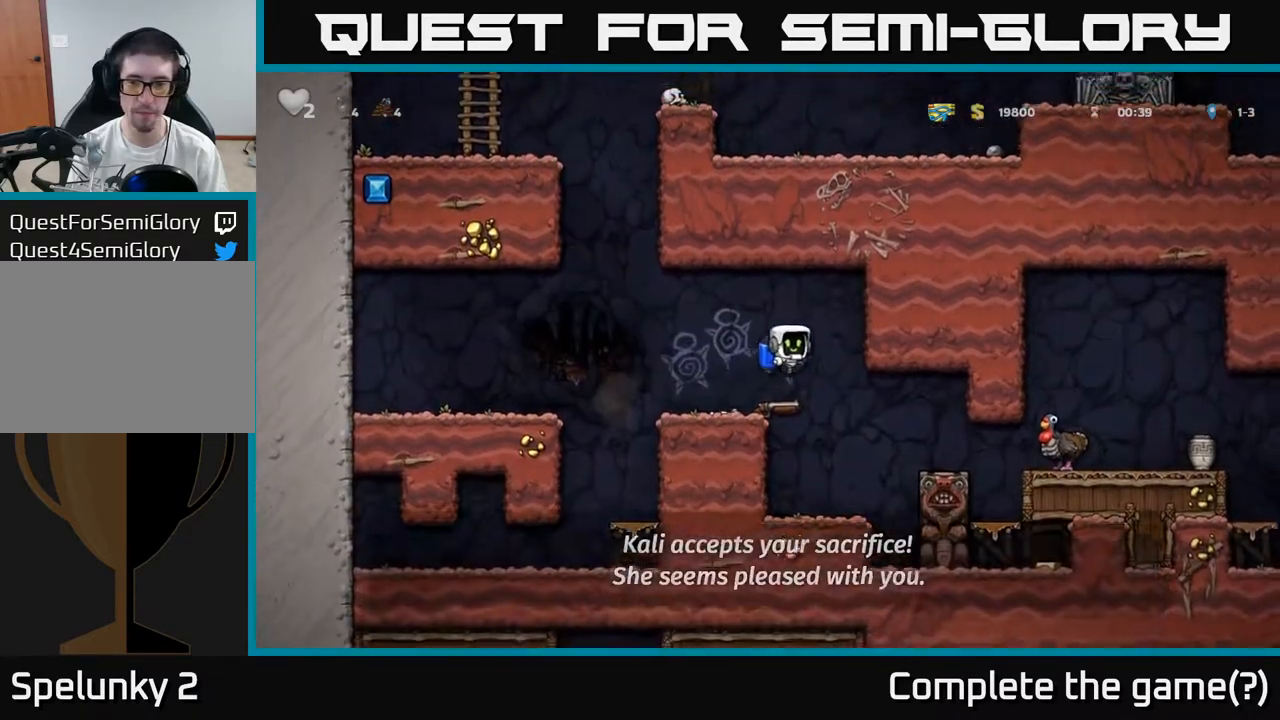
{"dt_ms": 500, "buttons": [], "left_stick": "right", "events": [[50, "left_stick", "center"], [183, "left_stick", "right"], [300, "A", "down"], [400, "A", "up"]]}
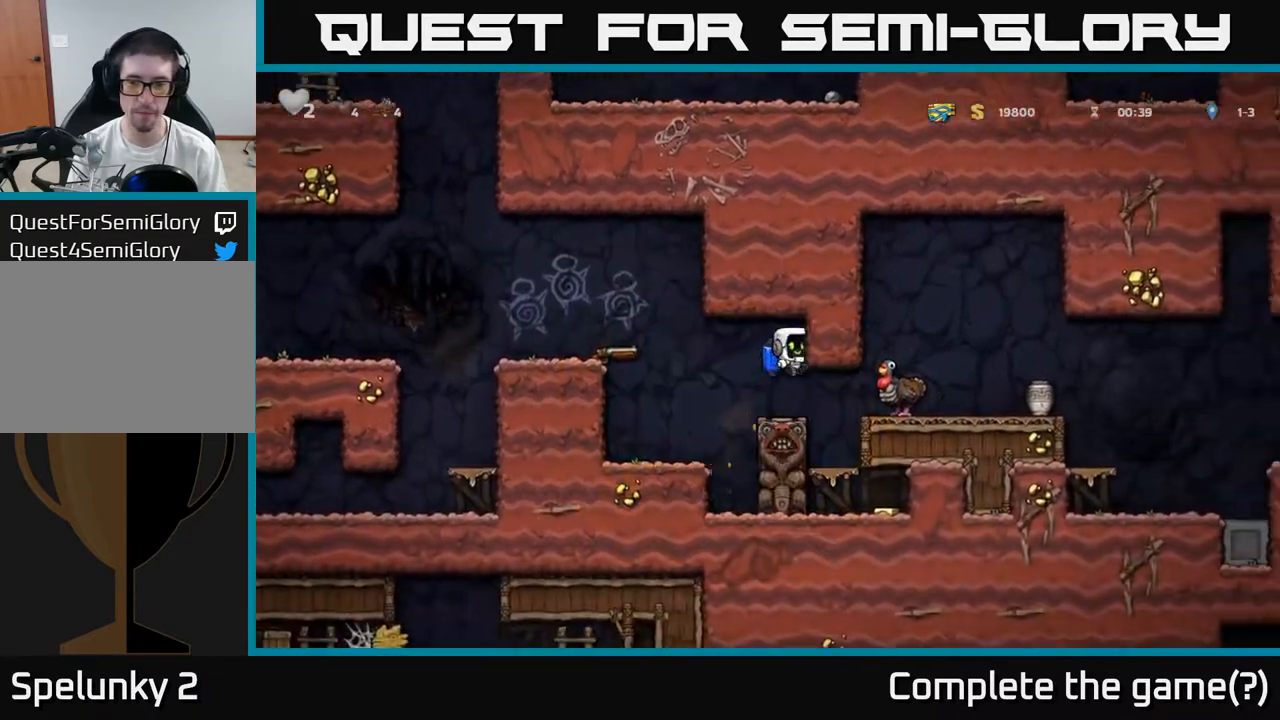
{"dt_ms": 500, "buttons": [], "left_stick": "right", "events": [[333, "A", "down"], [467, "A", "up"]]}
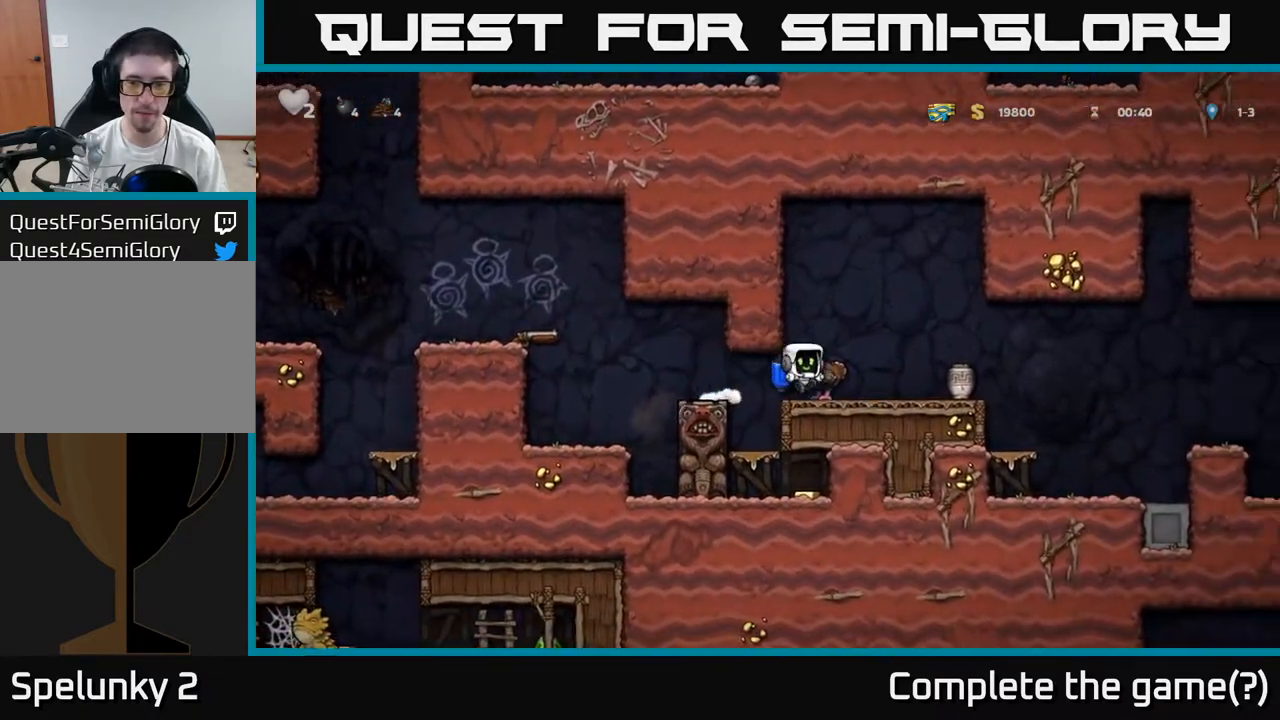
{"dt_ms": 500, "buttons": [], "left_stick": "center", "events": [[50, "A", "down"], [167, "A", "up"], [233, "left_stick", "center"]]}
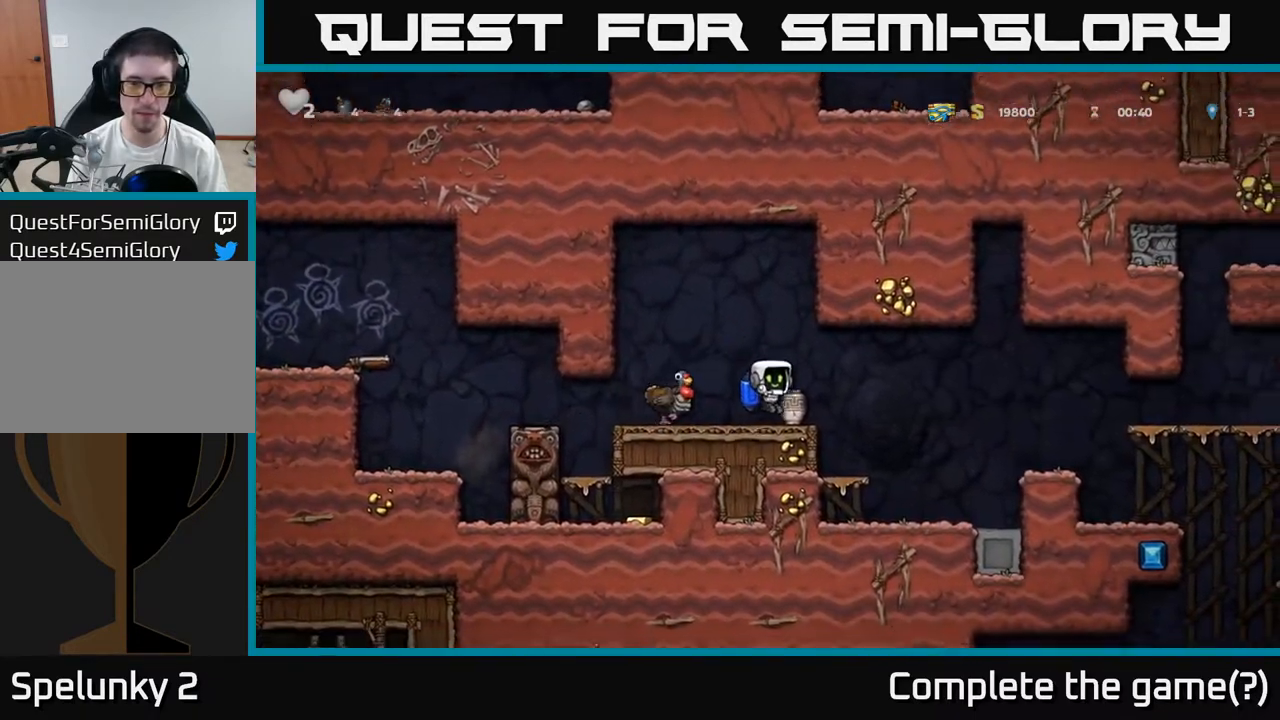
{"dt_ms": 500, "buttons": [], "left_stick": "center", "events": [[250, "A", "down"], [333, "A", "up"]]}
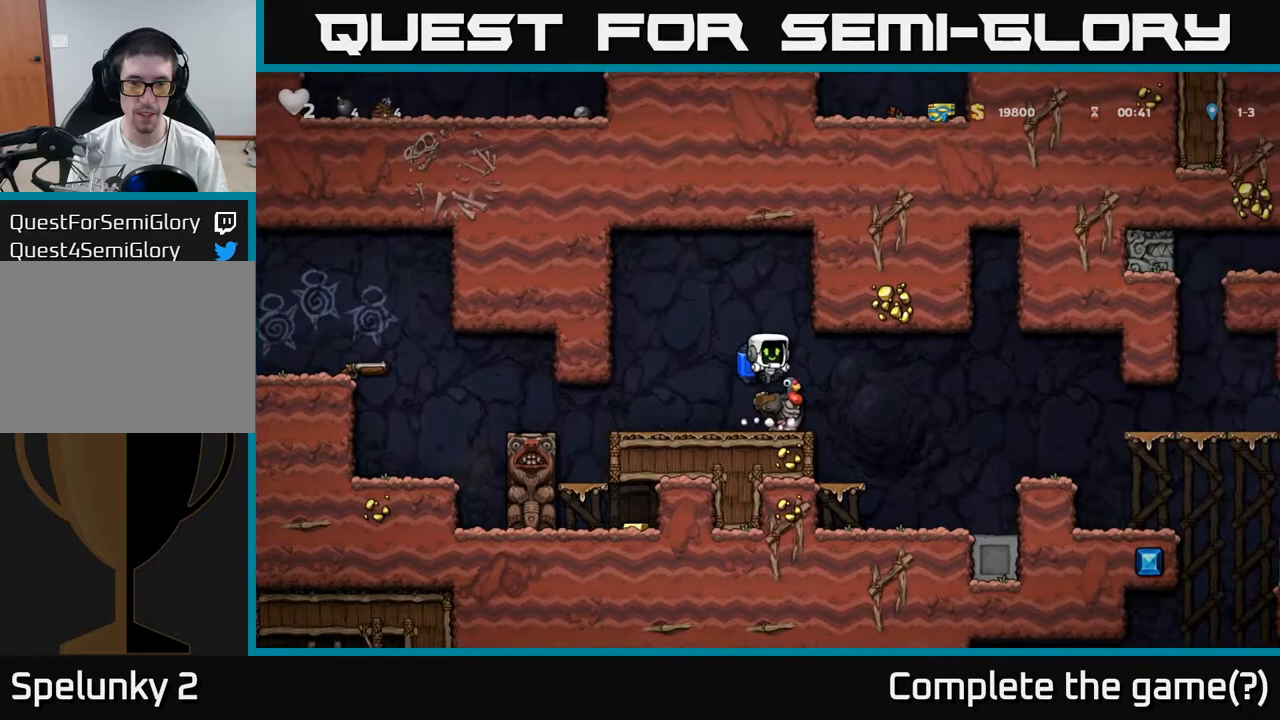
{"dt_ms": 500, "buttons": ["A"], "left_stick": "center", "events": [[467, "A", "down"]]}